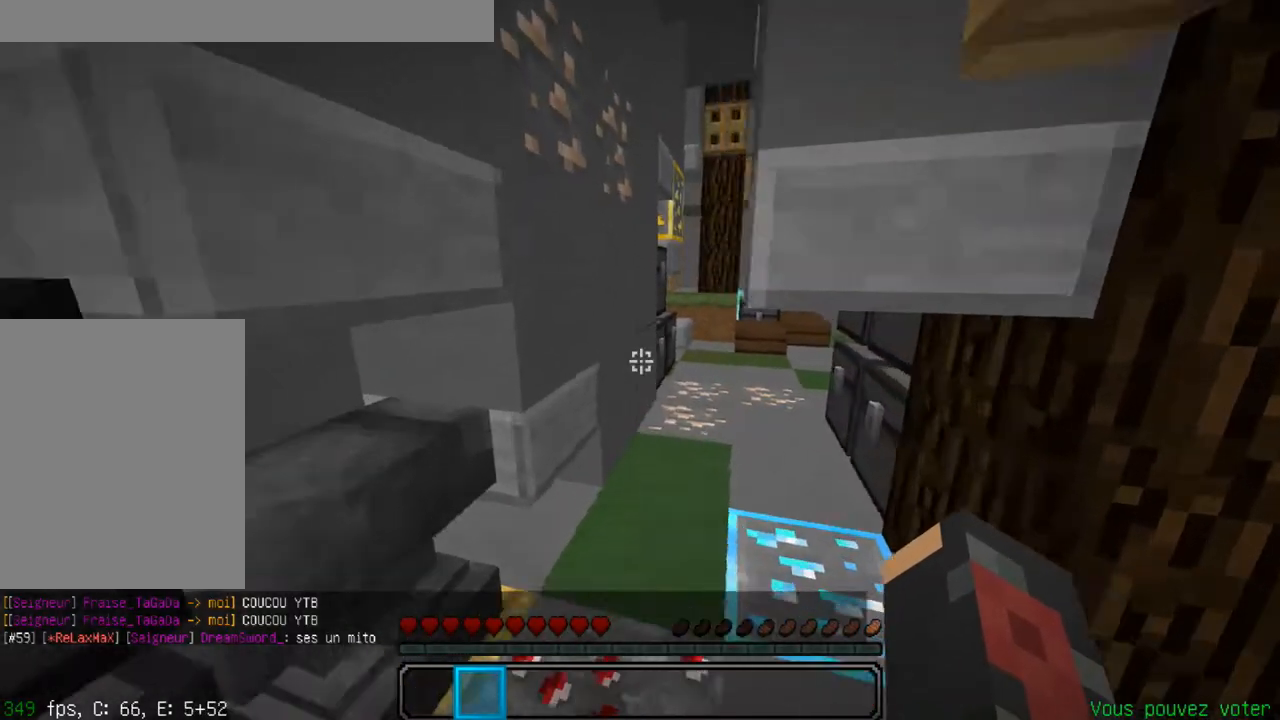
Gameplay with keyboard; each line is a JSON object with the keys held at the frame after it. "events" lists presses ("down") and releases ("up") of "d", "q", "s", "space" and "z" between this image and that frame as [ms after this image, input, new state], when the widget could be followed in between. No other keys are recorded. Mouse input is not recorded.
{"keys": ["z"], "events": [[200, "q", "up"]]}
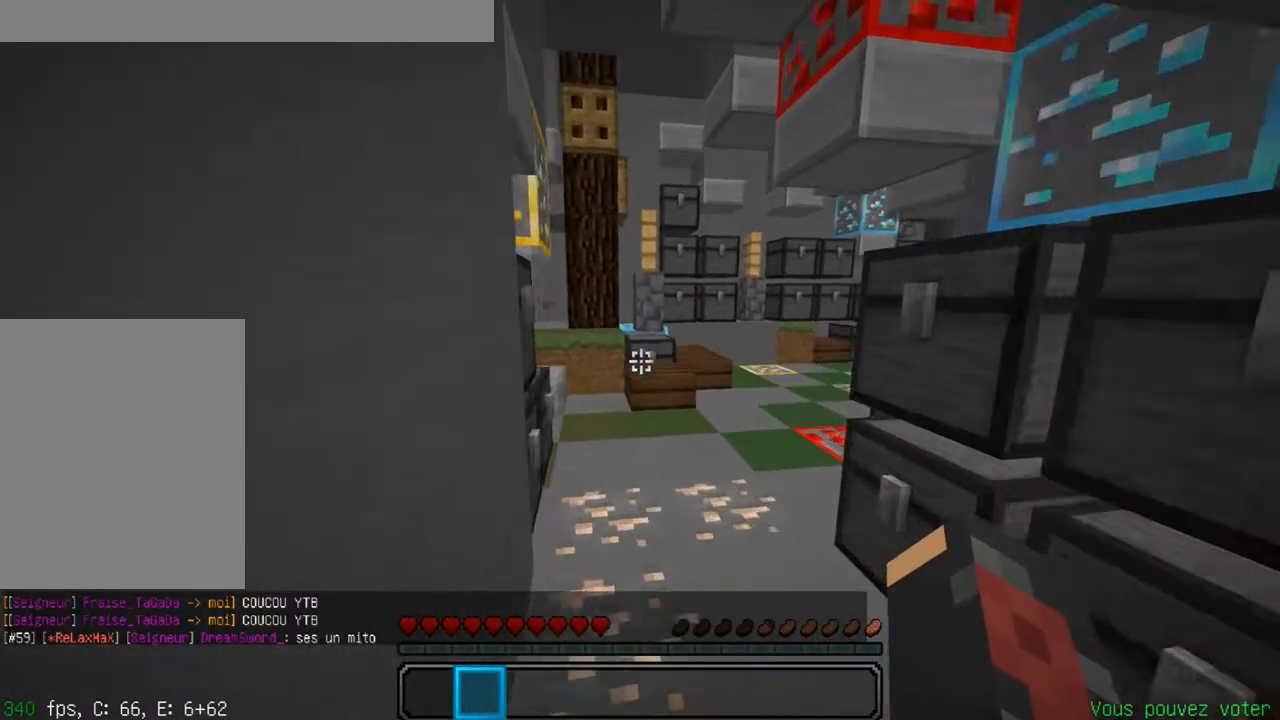
{"keys": ["z"], "events": []}
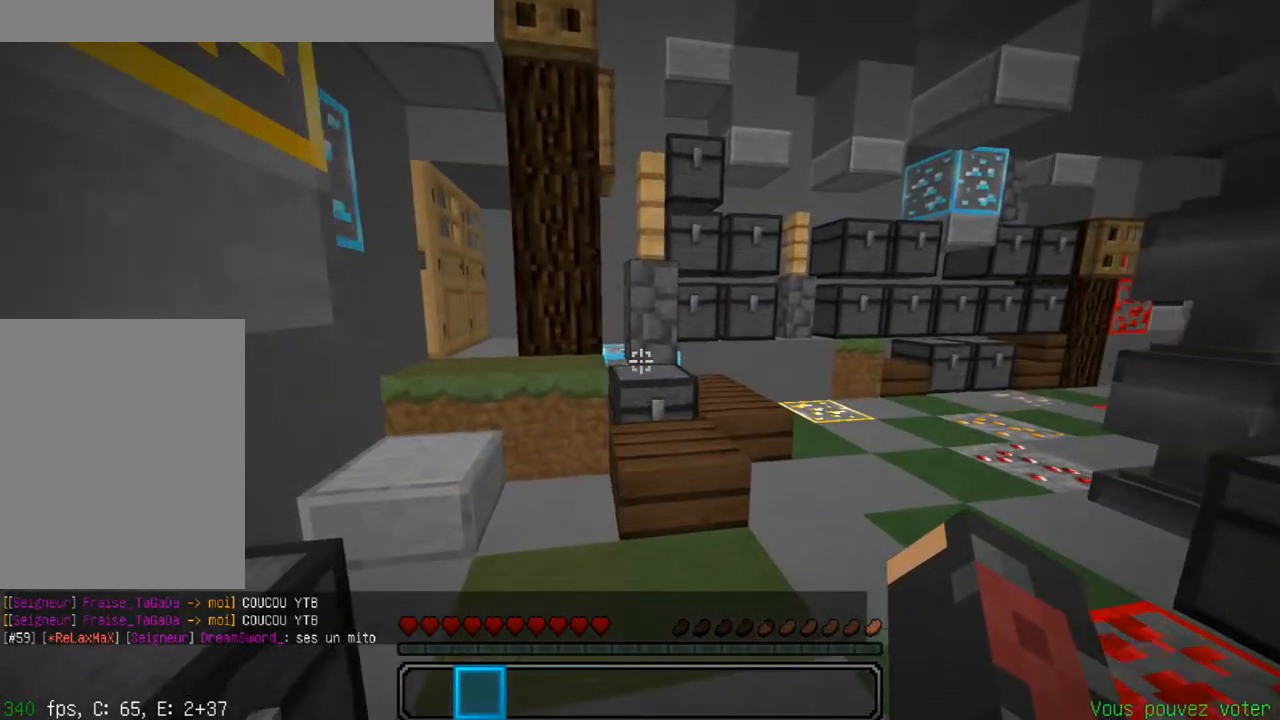
{"keys": ["q", "space", "z"], "events": [[284, "q", "down"], [351, "space", "down"]]}
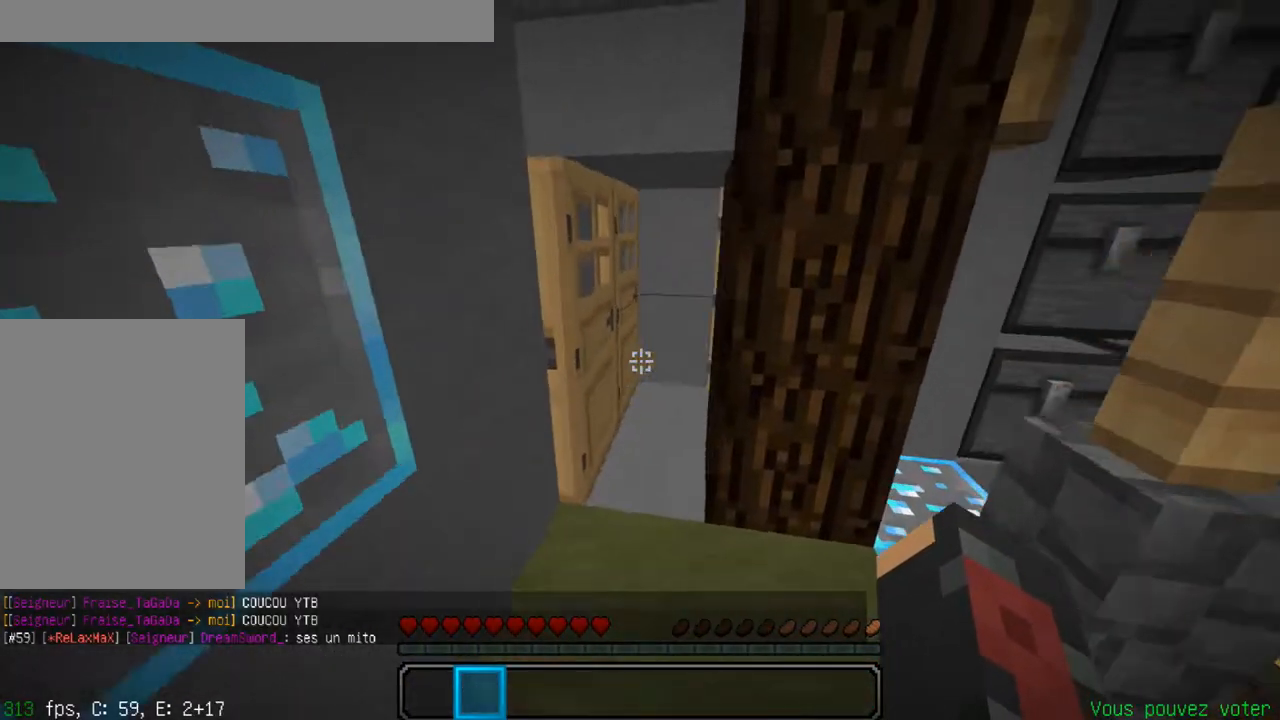
{"keys": ["z"], "events": [[33, "q", "up"], [83, "space", "up"]]}
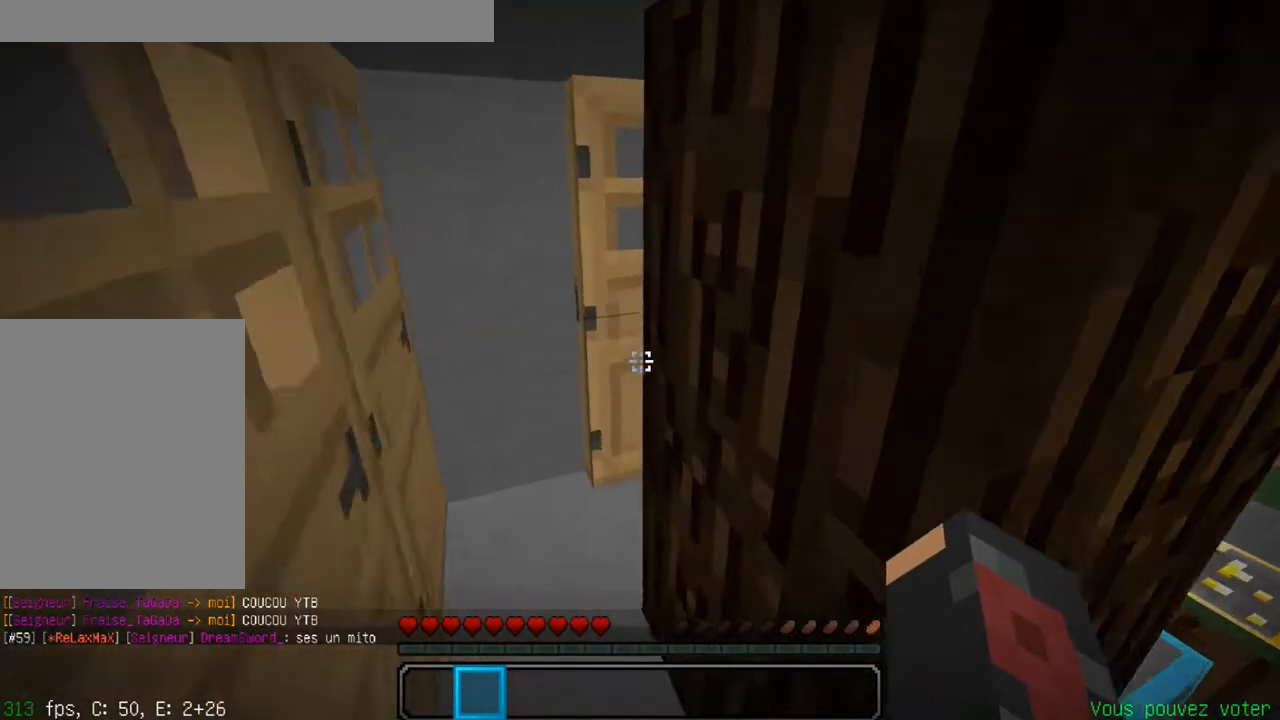
{"keys": [], "events": [[100, "z", "up"], [301, "s", "down"], [467, "s", "up"]]}
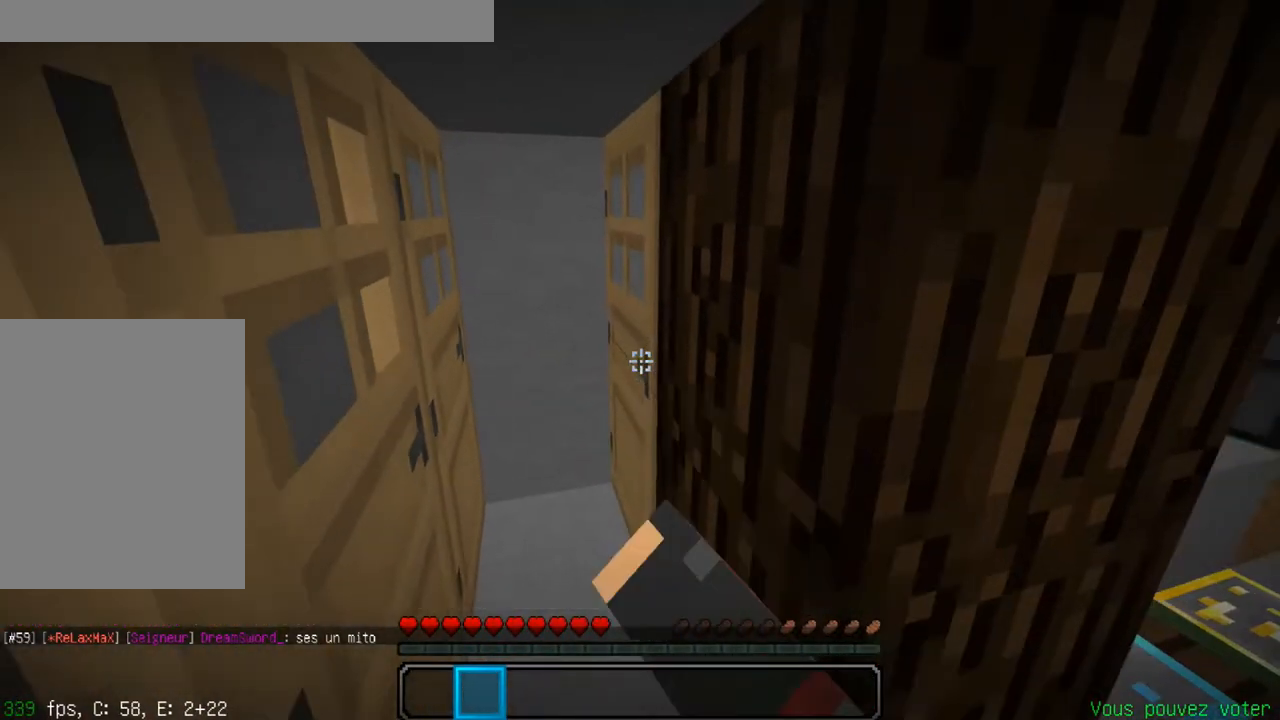
{"keys": [], "events": []}
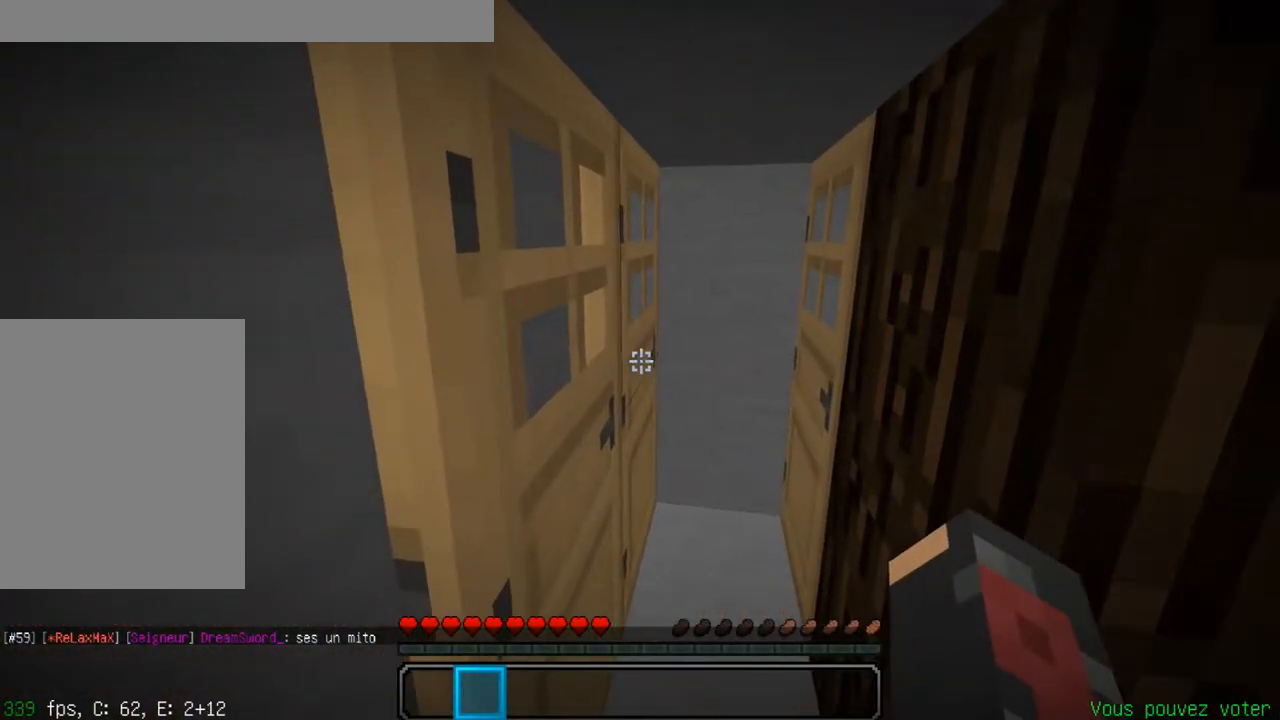
{"keys": [], "events": []}
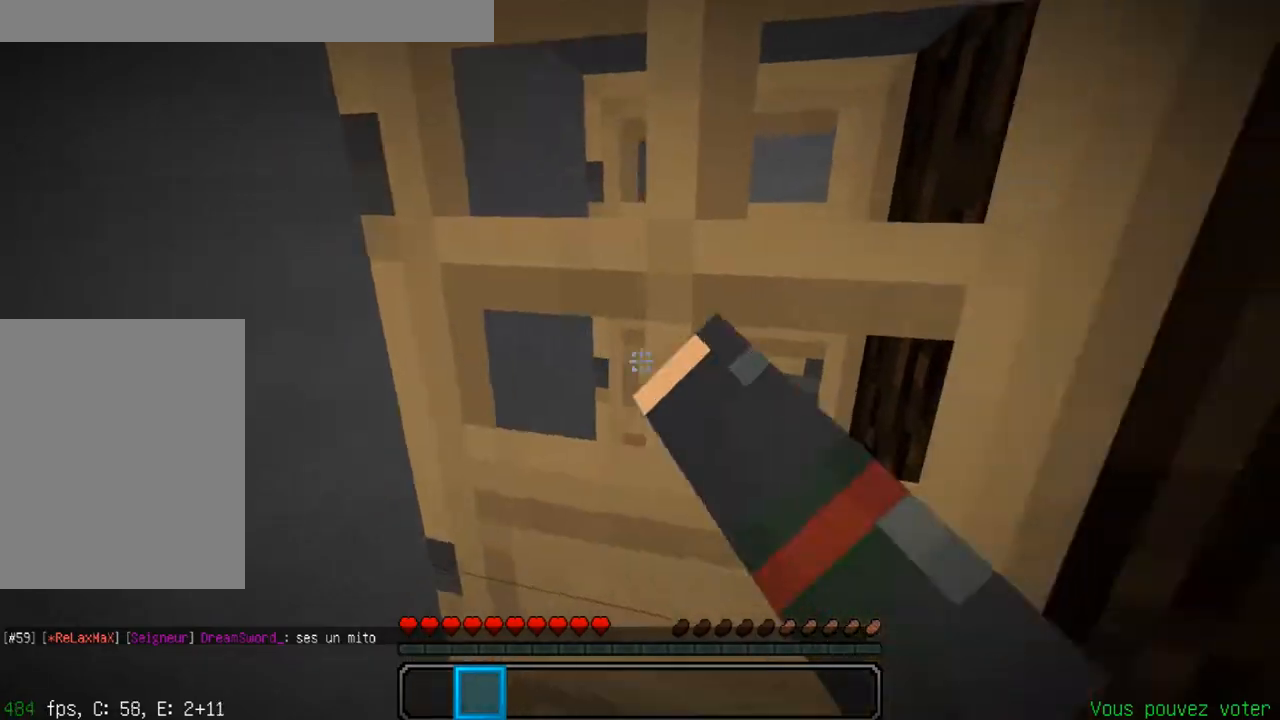
{"keys": ["z"], "events": [[117, "z", "down"], [217, "d", "down"], [400, "d", "up"]]}
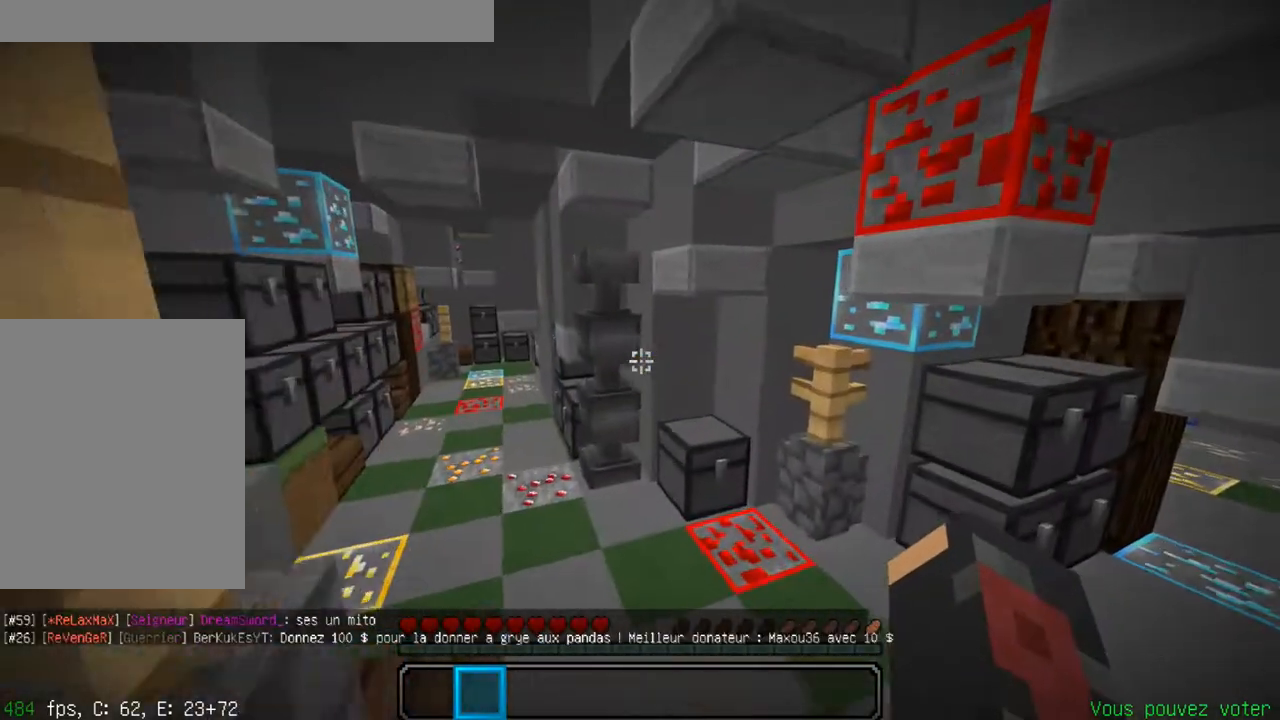
{"keys": ["z"], "events": []}
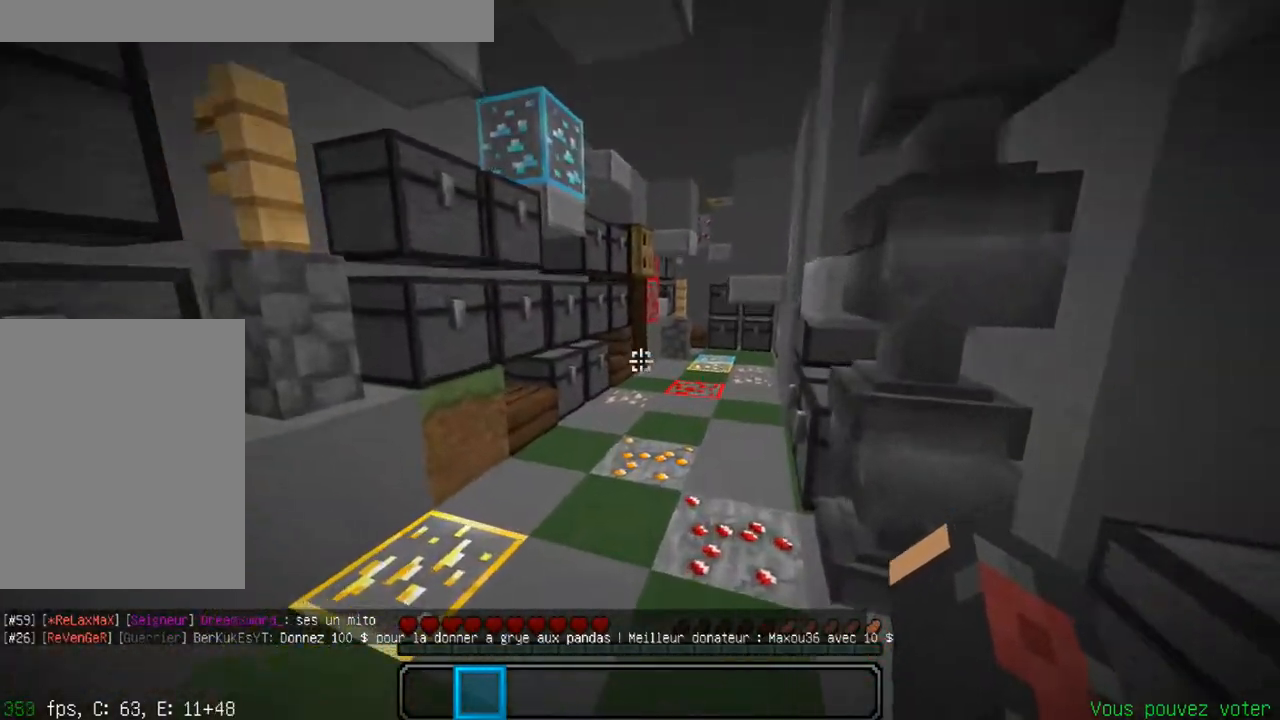
{"keys": ["z"], "events": []}
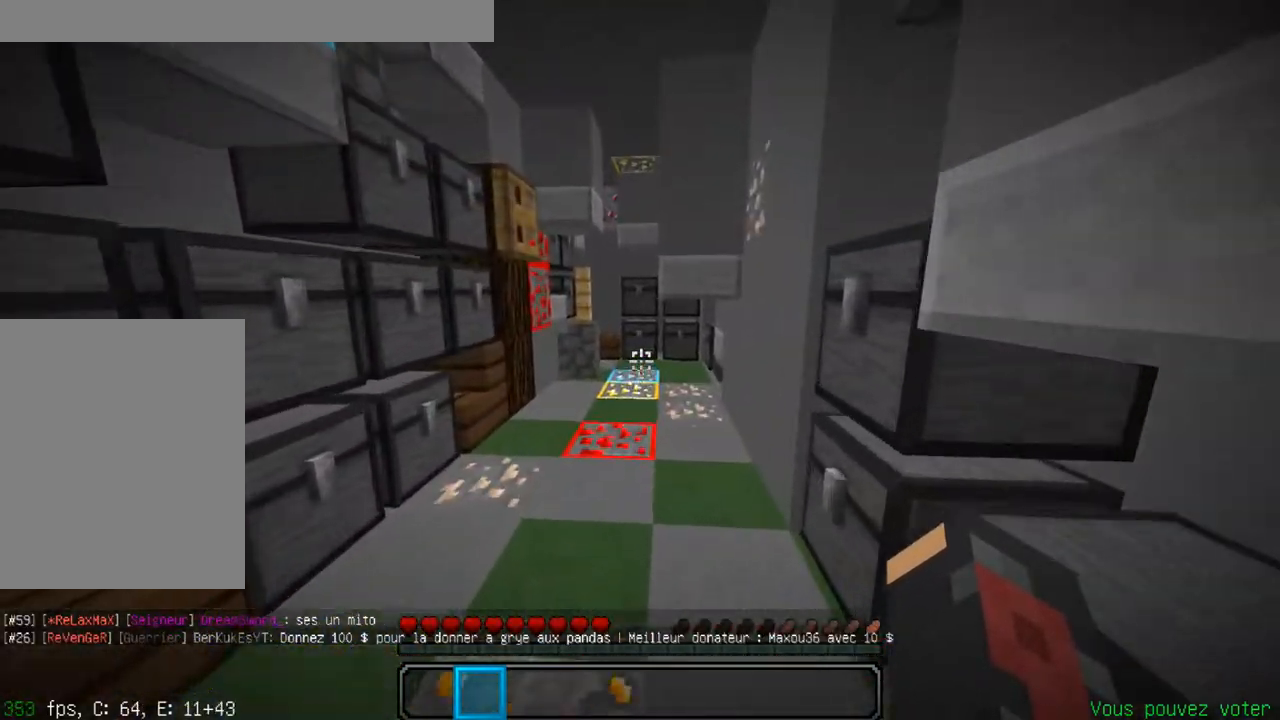
{"keys": ["q", "z"], "events": [[301, "q", "down"]]}
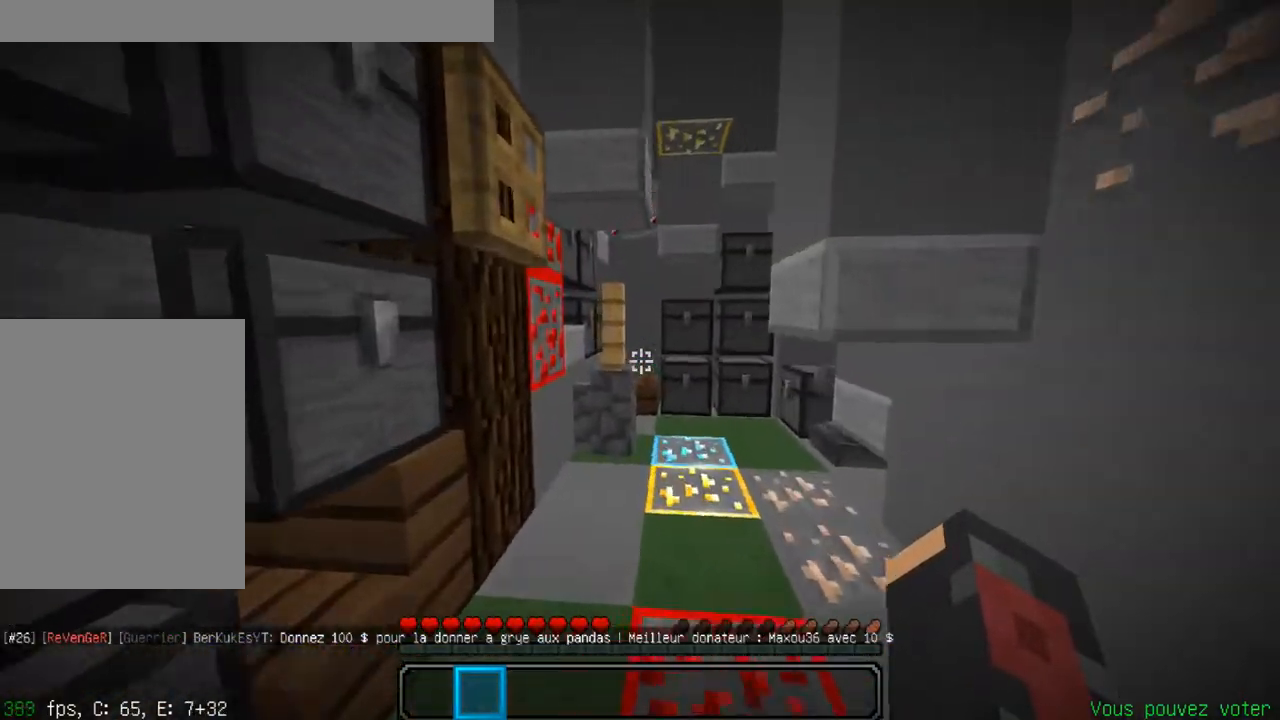
{"keys": ["z"], "events": [[33, "q", "up"]]}